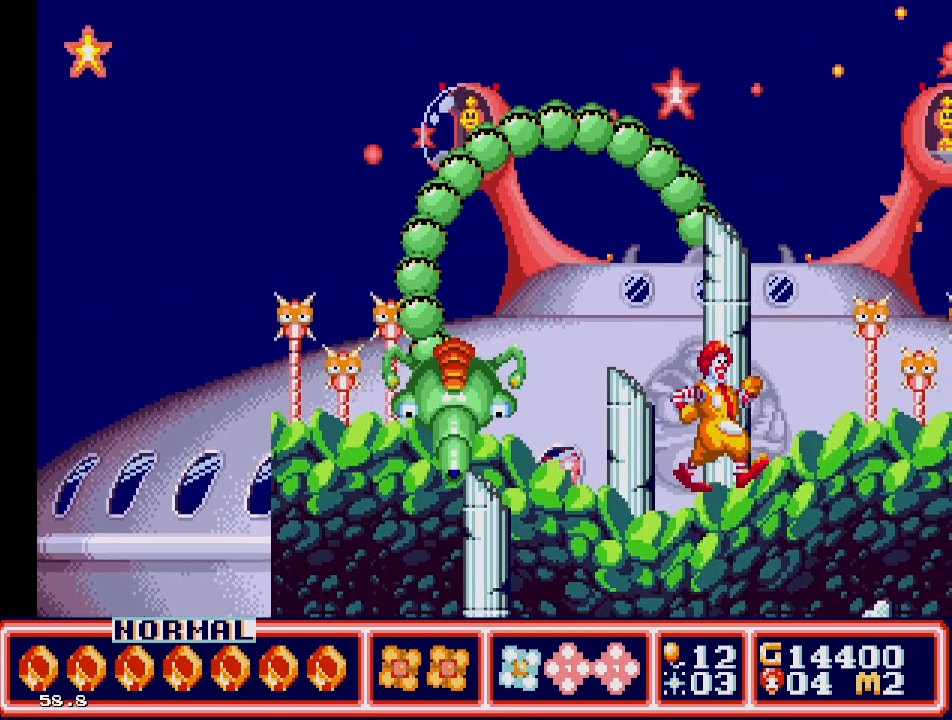
Gameplay with a controller; each line is a JSON object with the inputs held at the frame after it. "events" lists button and stick changes between this image and that frame as [ms after this image, input, new state], when the widget could be followed in between. Not read: L3 R3.
{"buttons": [], "events": [[117, "DPAD_RIGHT", "down"], [250, "DPAD_RIGHT", "up"]]}
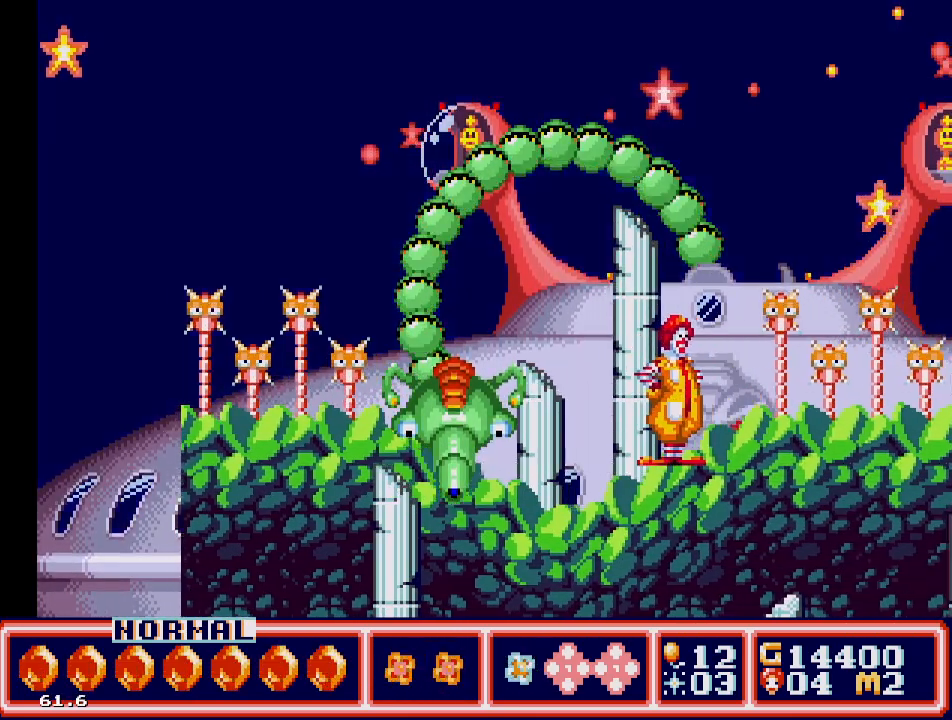
{"buttons": ["C", "DPAD_RIGHT"], "events": [[117, "C", "down"], [233, "DPAD_RIGHT", "down"]]}
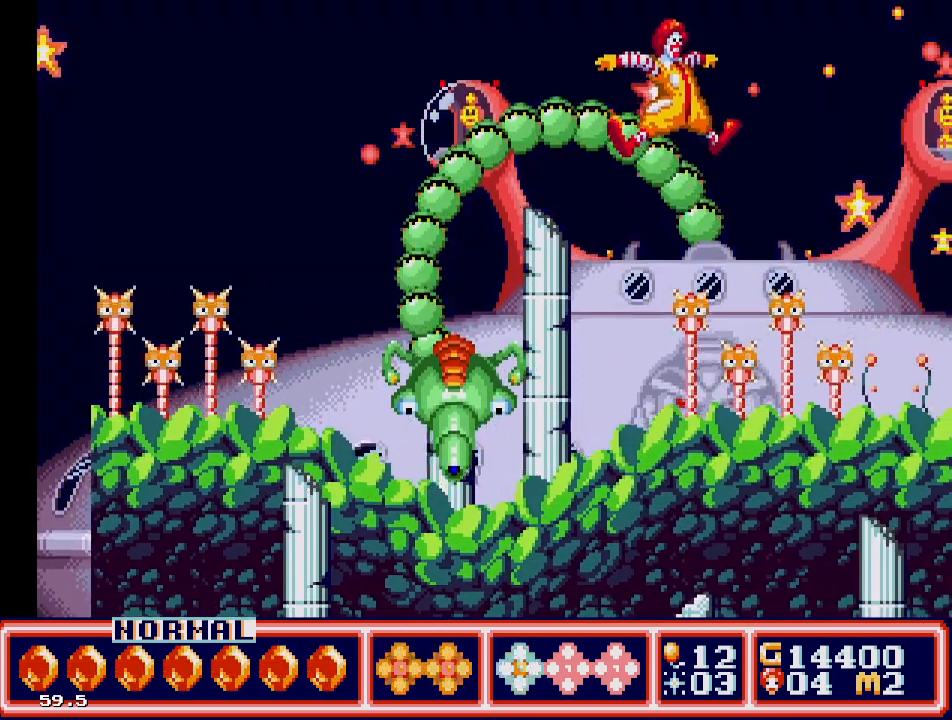
{"buttons": ["DPAD_RIGHT"], "events": [[217, "C", "up"]]}
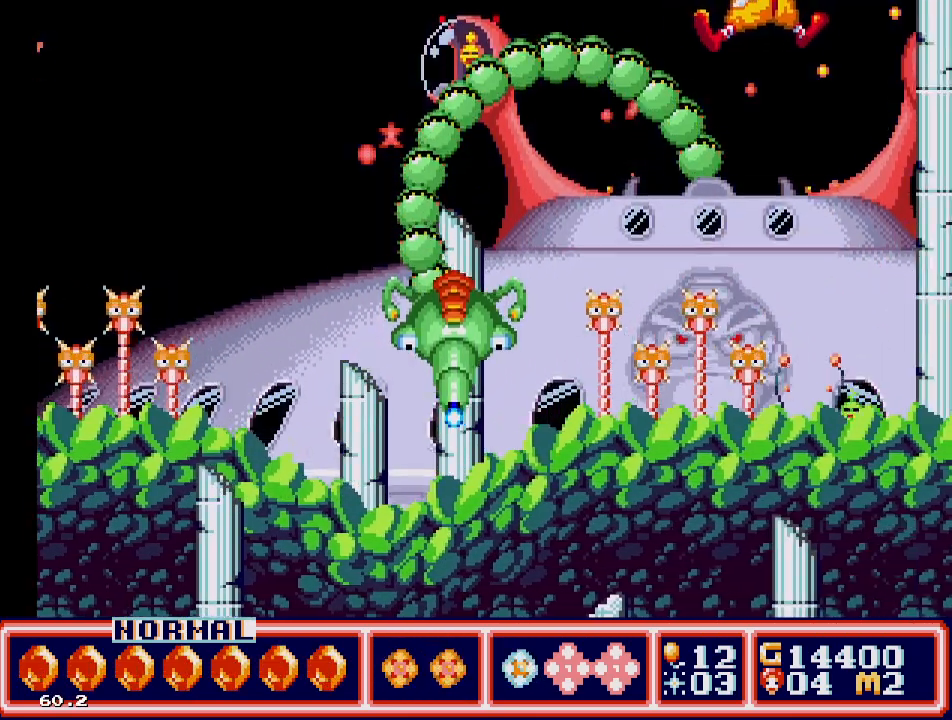
{"buttons": [], "events": [[250, "DPAD_RIGHT", "up"]]}
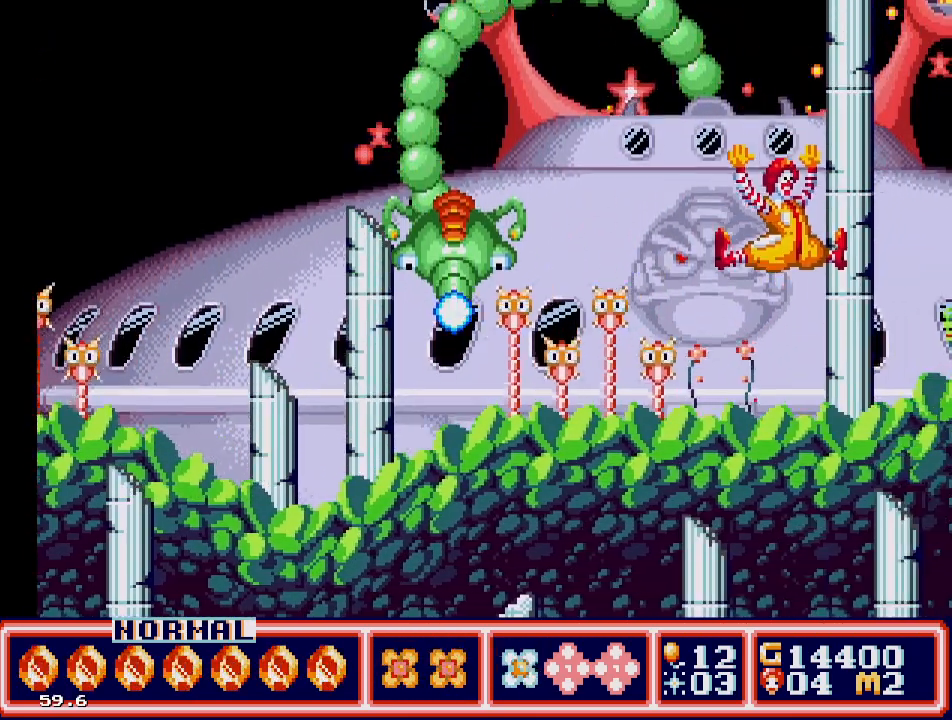
{"buttons": [], "events": [[300, "DPAD_RIGHT", "down"], [433, "DPAD_RIGHT", "up"]]}
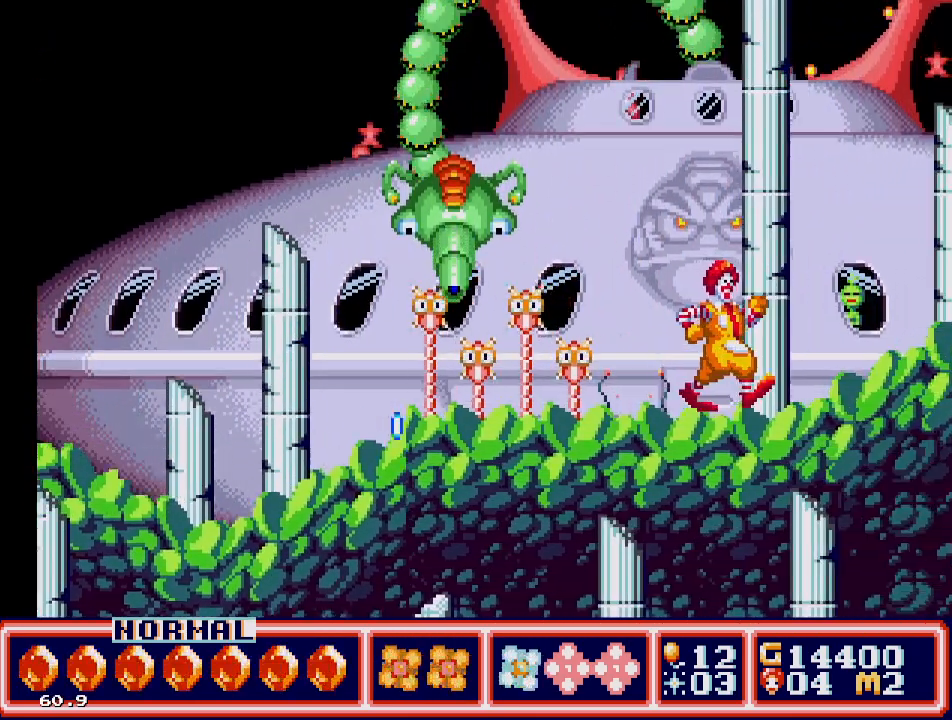
{"buttons": ["DPAD_RIGHT"], "events": [[383, "DPAD_RIGHT", "down"]]}
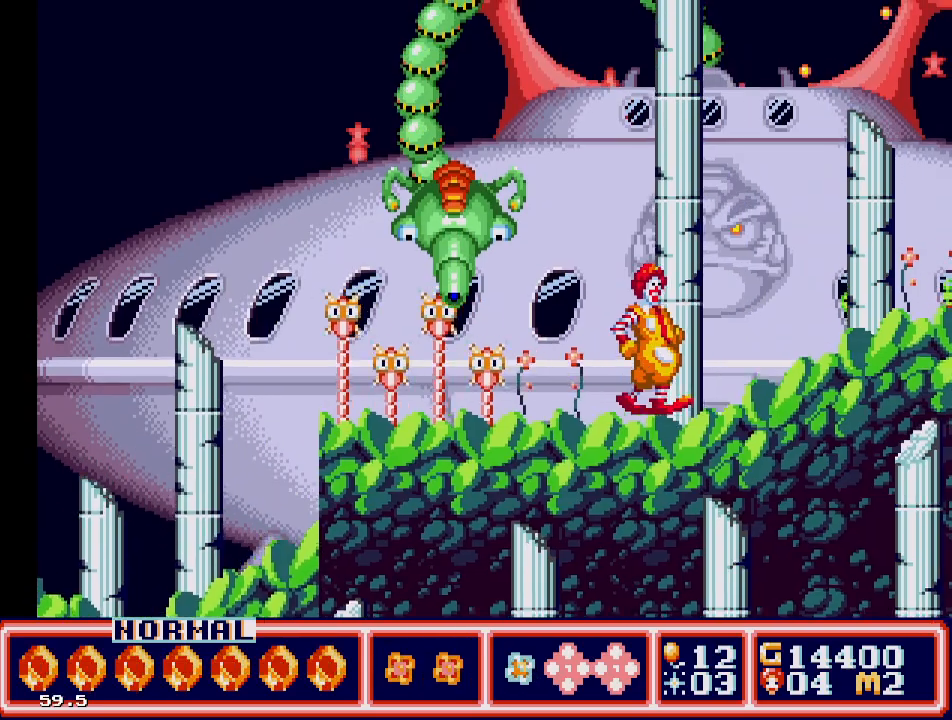
{"buttons": ["DPAD_RIGHT"], "events": [[117, "DPAD_RIGHT", "up"], [283, "DPAD_RIGHT", "down"]]}
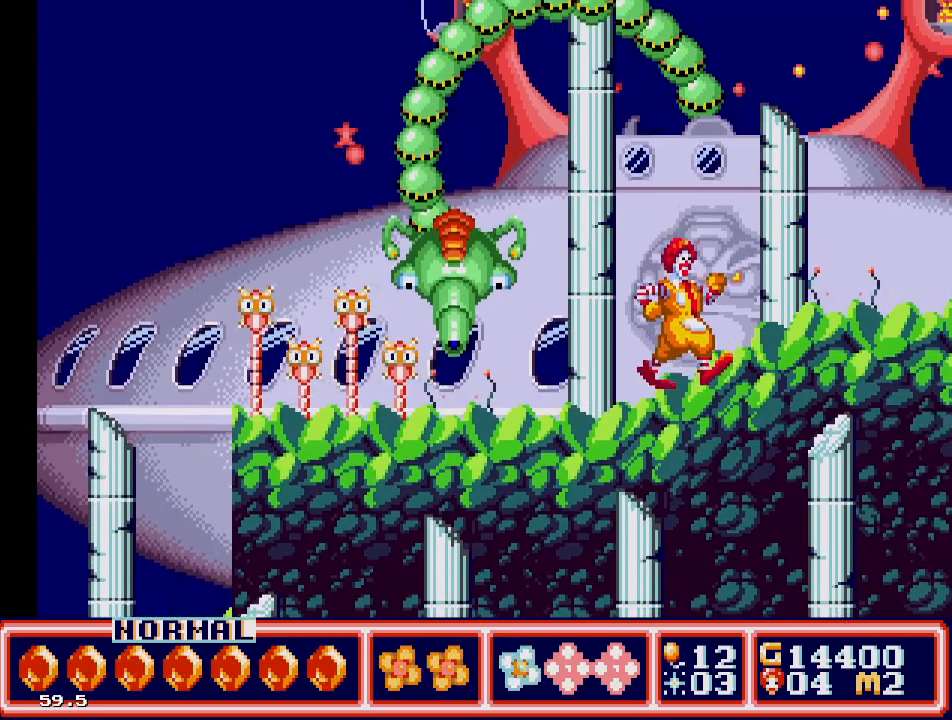
{"buttons": ["DPAD_RIGHT"], "events": [[250, "DPAD_RIGHT", "up"], [467, "DPAD_RIGHT", "down"]]}
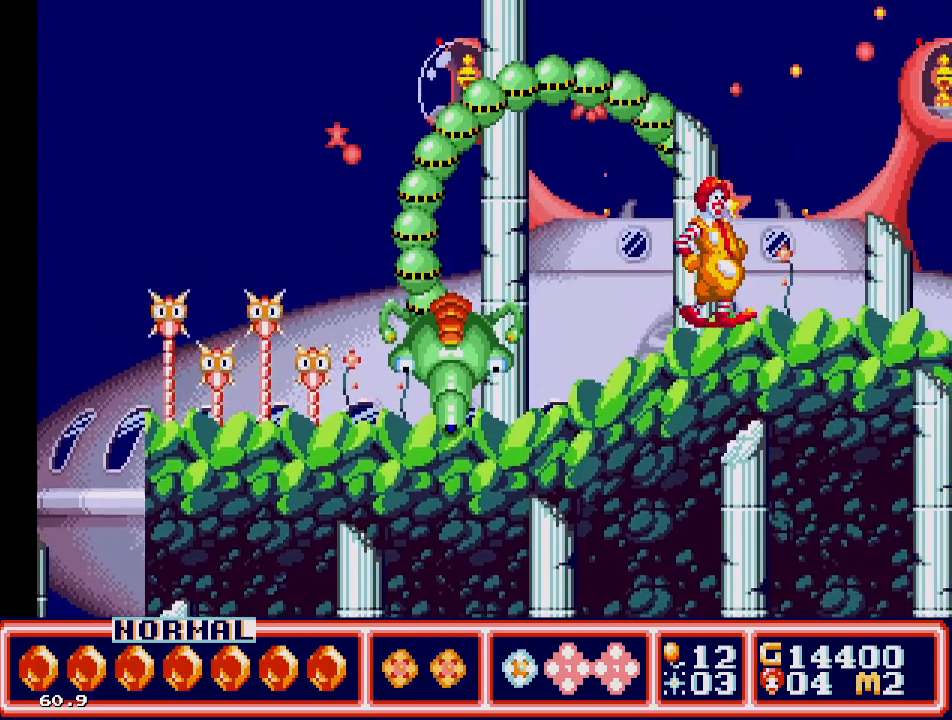
{"buttons": ["DPAD_RIGHT"], "events": [[183, "DPAD_RIGHT", "up"], [417, "DPAD_RIGHT", "down"]]}
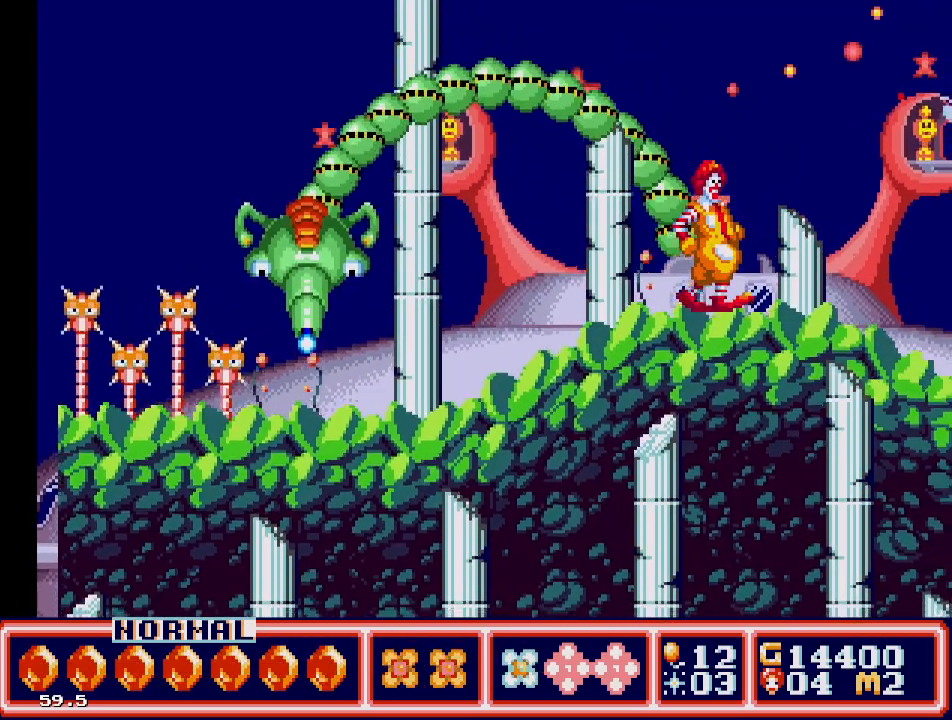
{"buttons": ["DPAD_RIGHT"], "events": [[83, "DPAD_RIGHT", "up"], [500, "DPAD_RIGHT", "down"]]}
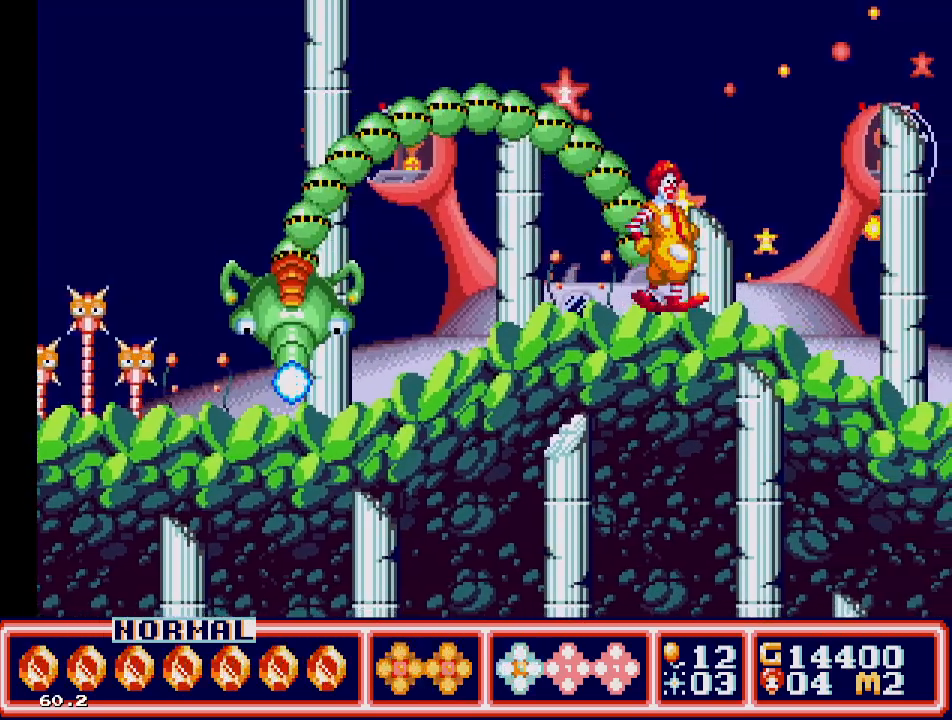
{"buttons": ["DPAD_RIGHT"], "events": [[150, "DPAD_RIGHT", "up"], [483, "DPAD_RIGHT", "down"]]}
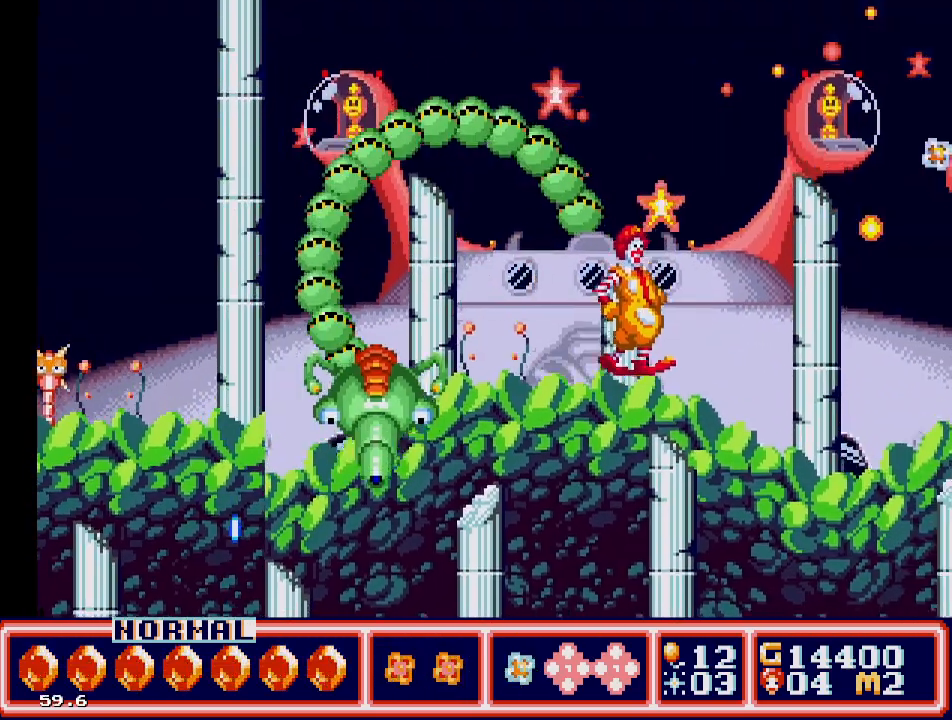
{"buttons": ["C", "DPAD_RIGHT"], "events": [[167, "DPAD_RIGHT", "up"], [350, "DPAD_RIGHT", "down"], [383, "C", "down"]]}
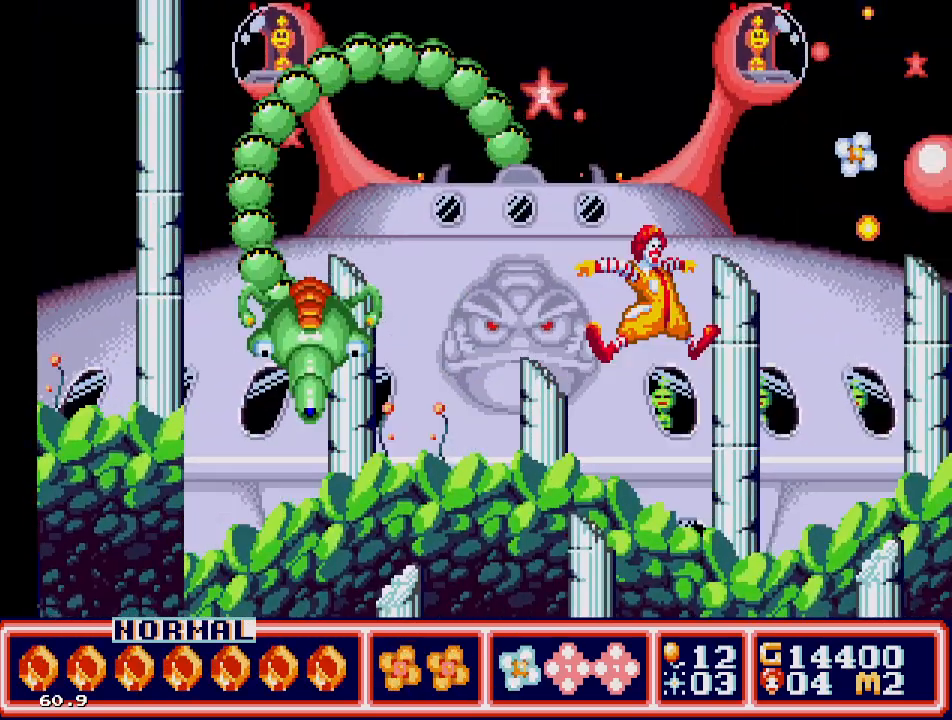
{"buttons": ["C", "DPAD_RIGHT"], "events": []}
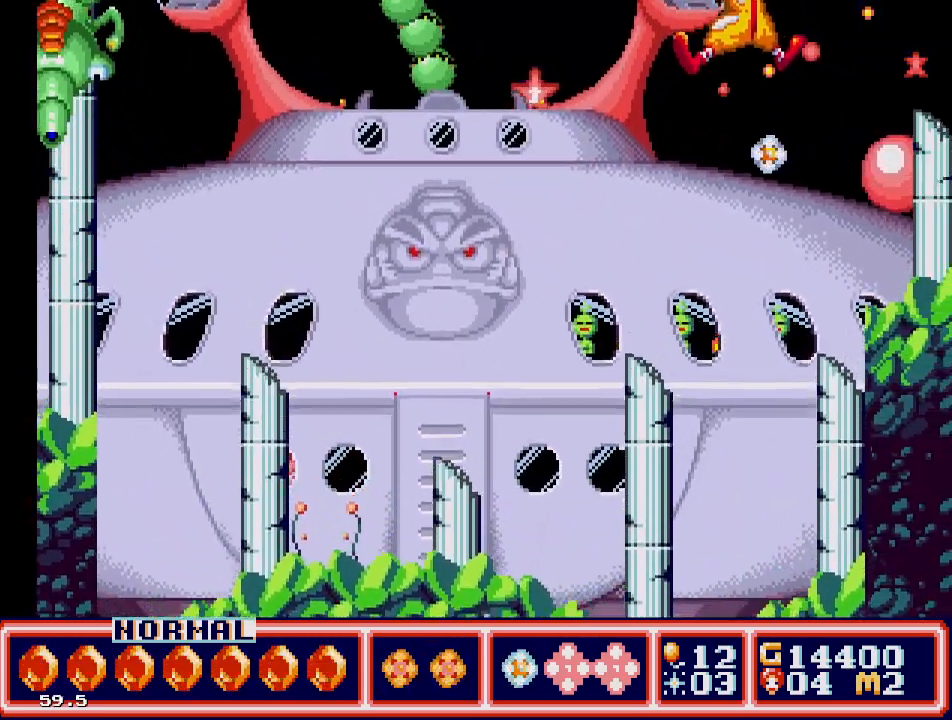
{"buttons": [], "events": [[183, "C", "up"], [417, "DPAD_RIGHT", "up"]]}
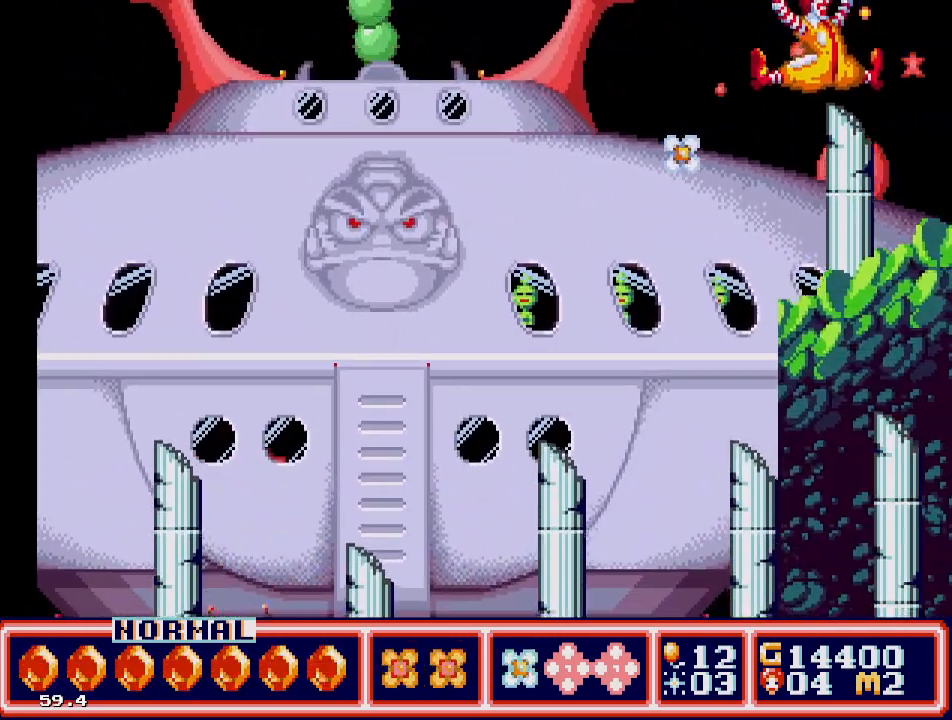
{"buttons": ["DPAD_RIGHT"], "events": [[500, "DPAD_RIGHT", "down"]]}
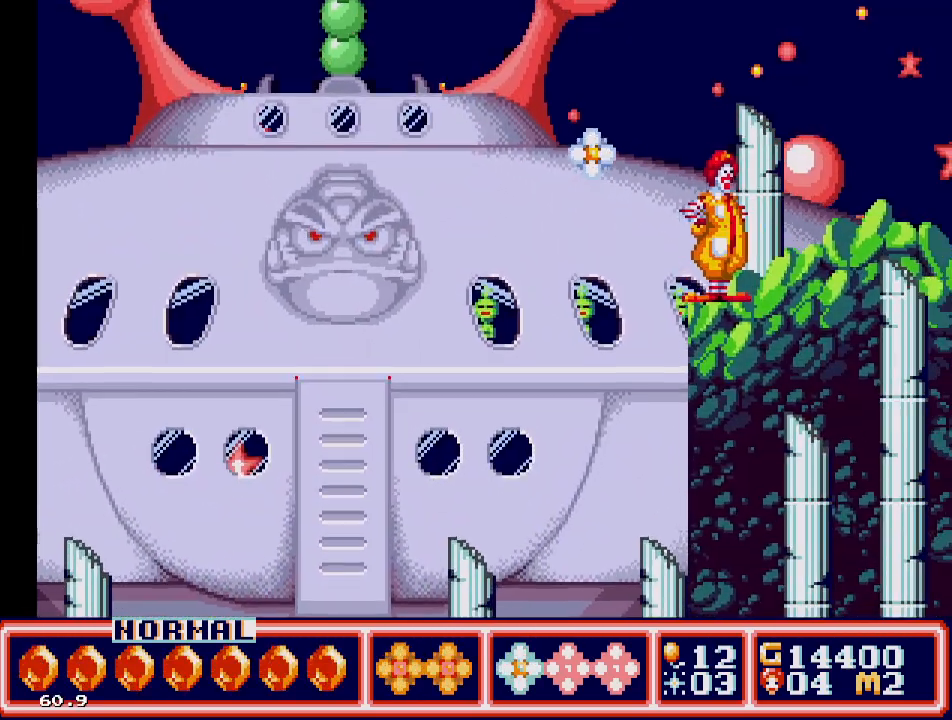
{"buttons": ["DPAD_RIGHT"], "events": [[183, "DPAD_RIGHT", "up"], [367, "DPAD_RIGHT", "down"]]}
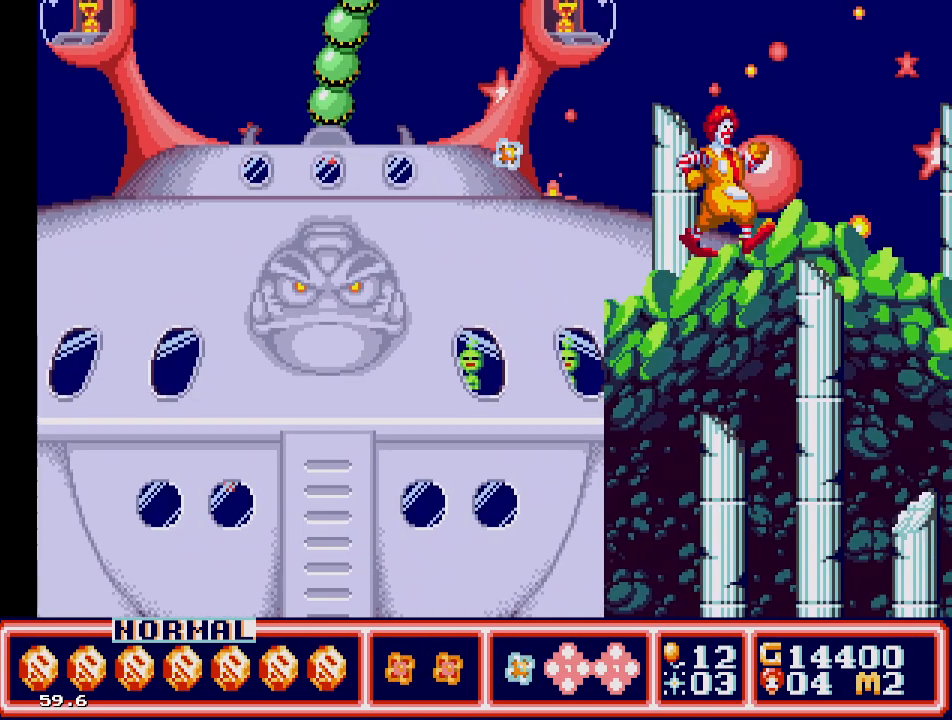
{"buttons": ["DPAD_RIGHT"], "events": [[17, "DPAD_RIGHT", "up"], [333, "DPAD_RIGHT", "down"]]}
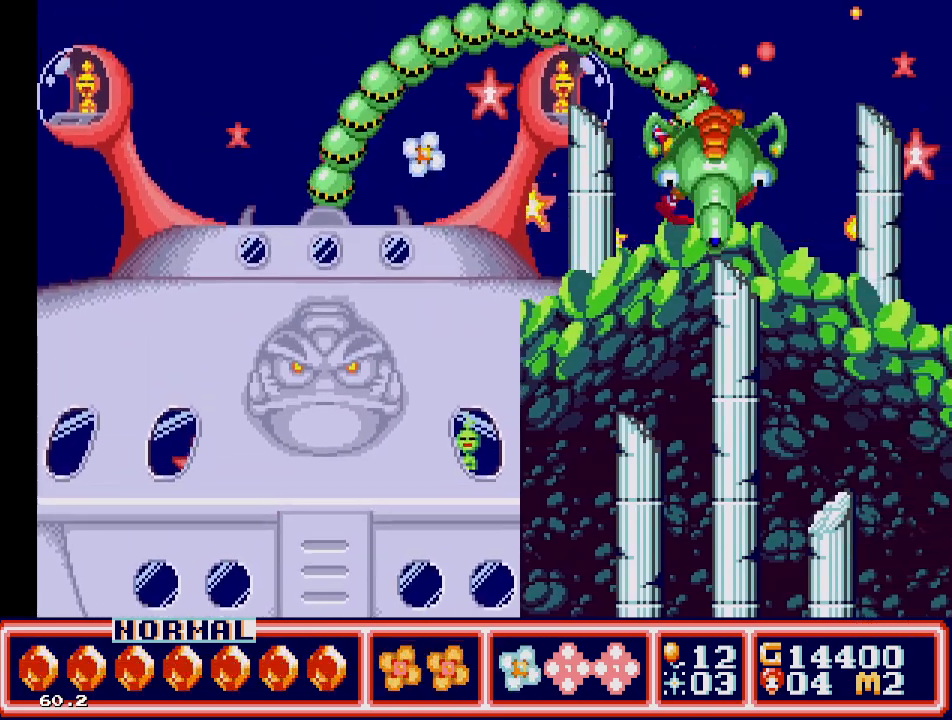
{"buttons": ["DPAD_RIGHT"], "events": [[17, "DPAD_RIGHT", "up"], [317, "DPAD_RIGHT", "down"]]}
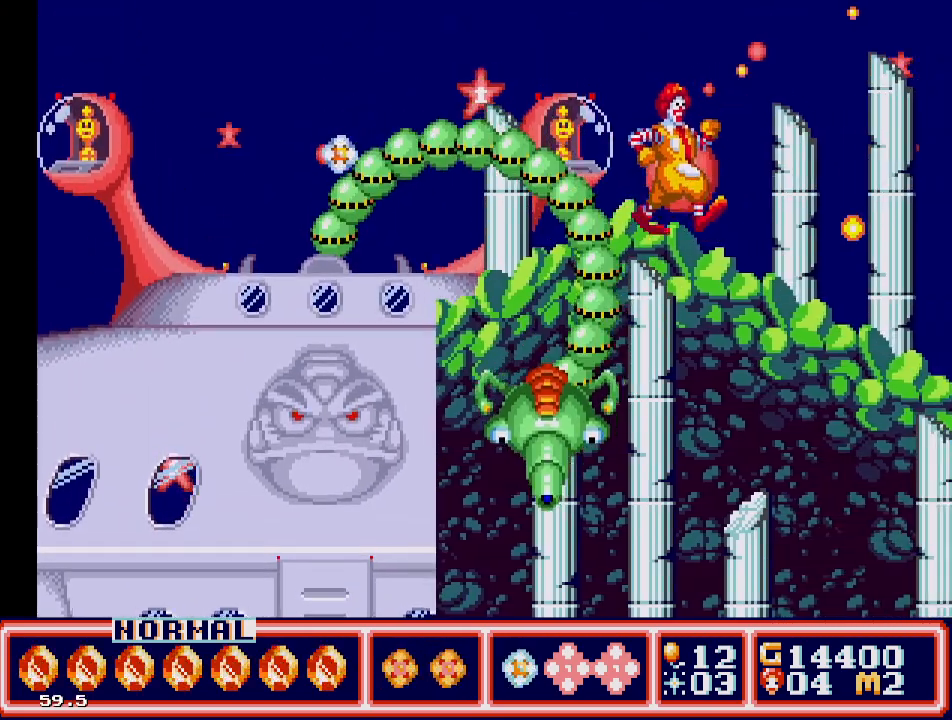
{"buttons": [], "events": [[417, "DPAD_RIGHT", "up"]]}
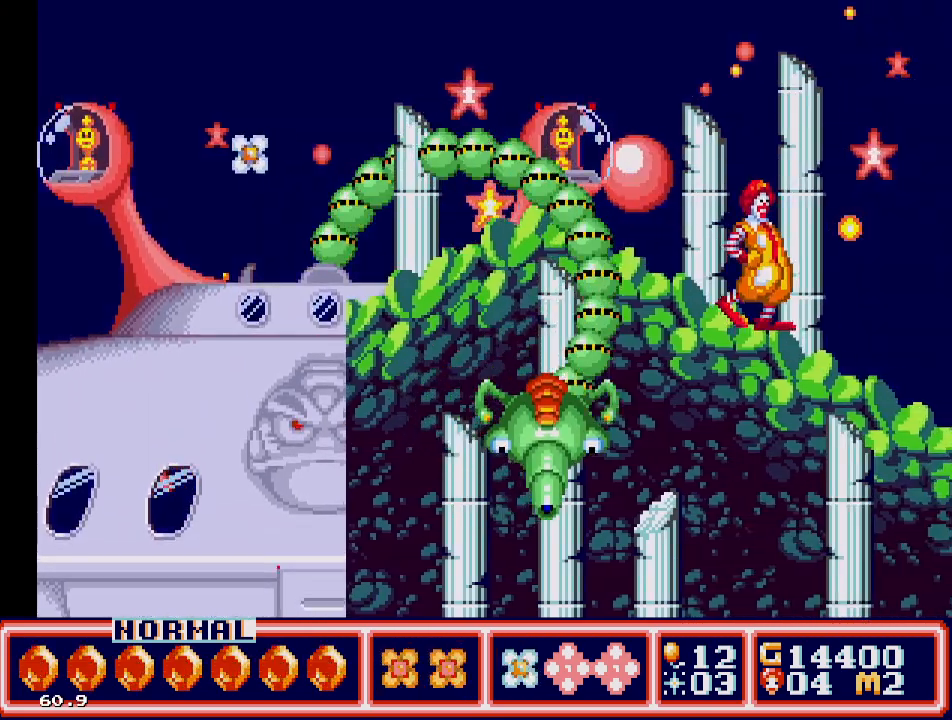
{"buttons": [], "events": [[150, "DPAD_RIGHT", "down"], [367, "DPAD_RIGHT", "up"]]}
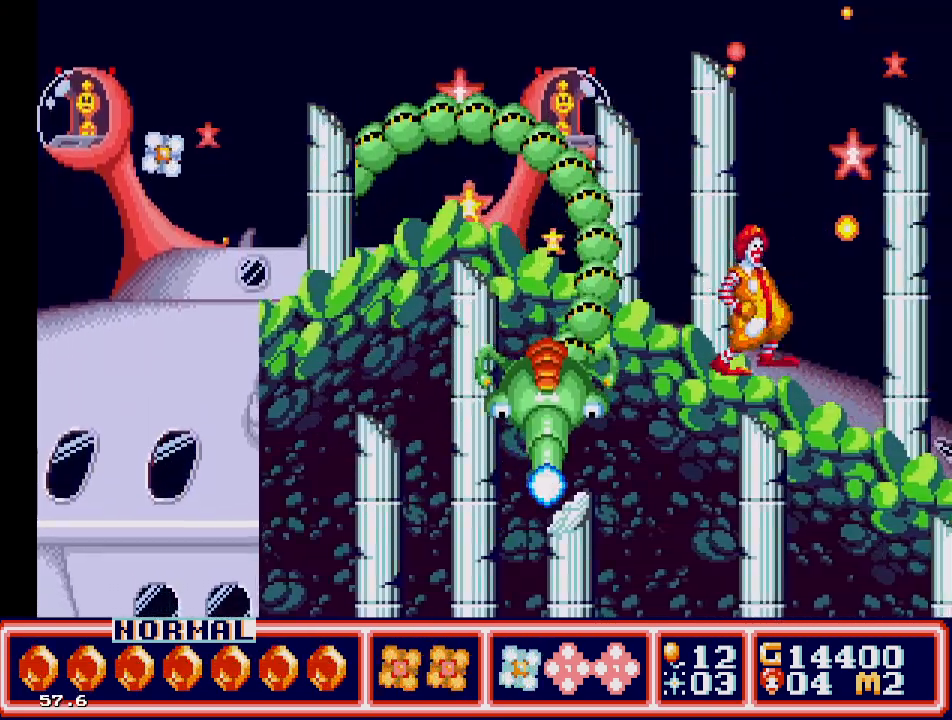
{"buttons": [], "events": [[100, "DPAD_RIGHT", "down"], [300, "DPAD_RIGHT", "up"]]}
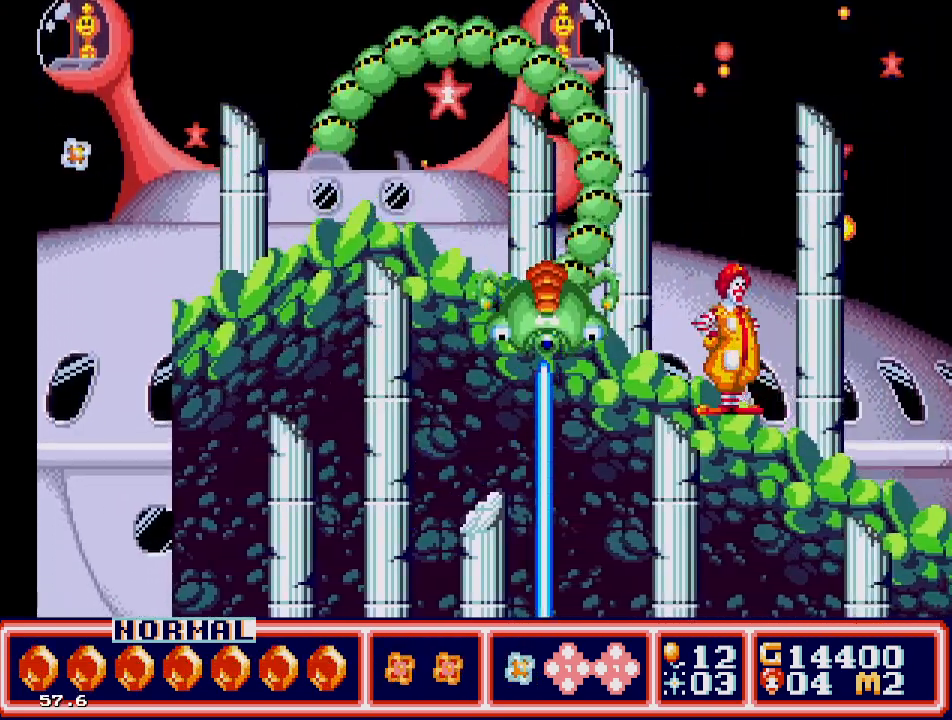
{"buttons": ["DPAD_RIGHT"], "events": [[33, "DPAD_RIGHT", "down"], [183, "DPAD_RIGHT", "up"], [350, "DPAD_RIGHT", "down"]]}
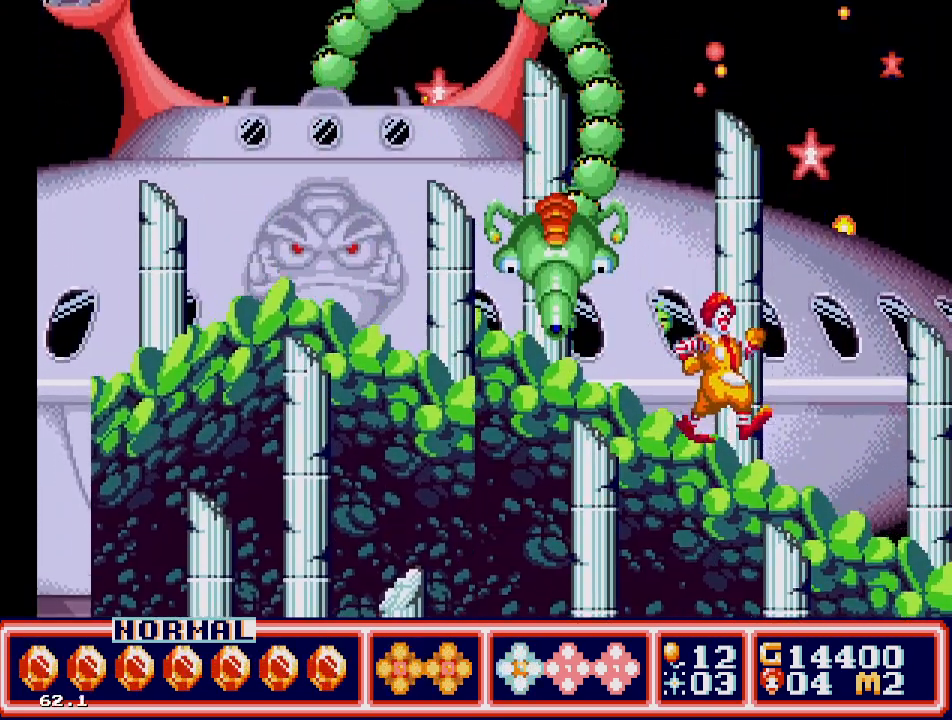
{"buttons": [], "events": [[33, "DPAD_RIGHT", "up"], [150, "DPAD_RIGHT", "down"], [350, "DPAD_RIGHT", "up"]]}
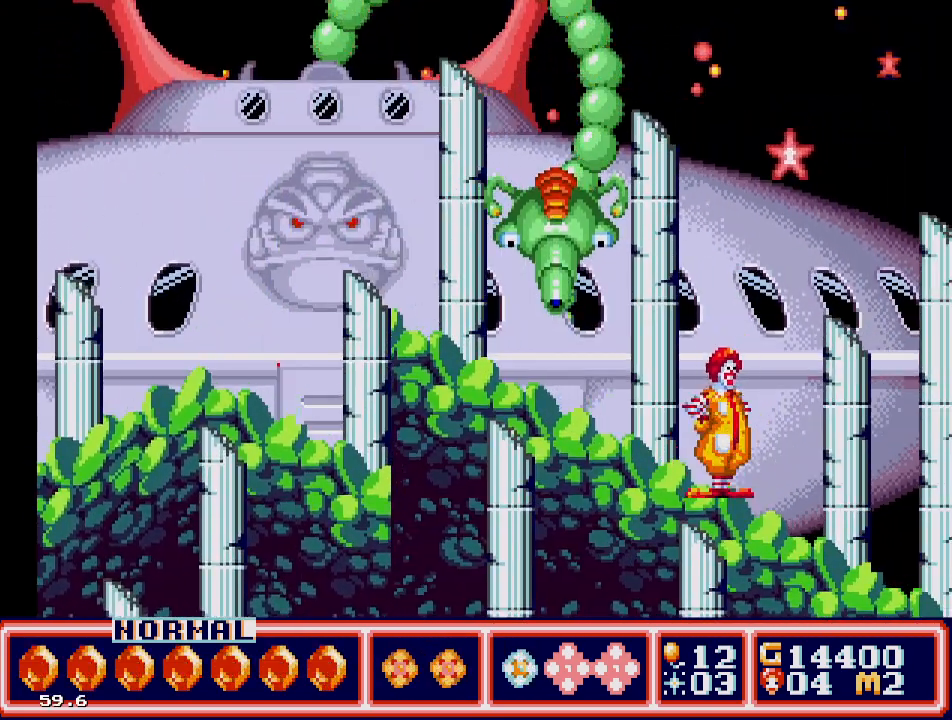
{"buttons": ["DPAD_RIGHT"], "events": [[50, "DPAD_RIGHT", "down"], [217, "DPAD_RIGHT", "up"], [417, "DPAD_RIGHT", "down"]]}
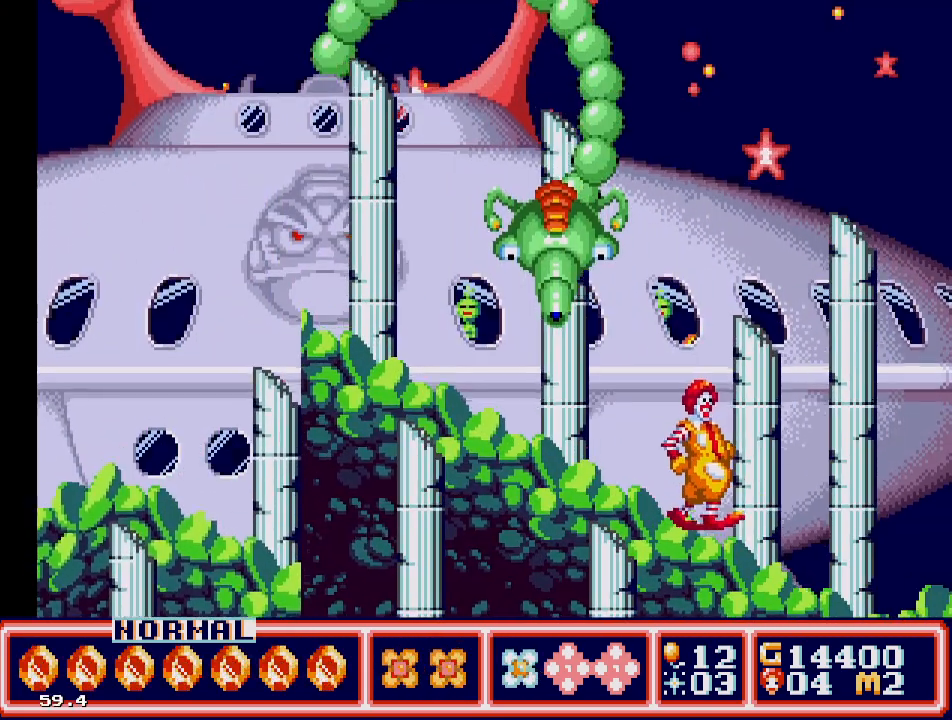
{"buttons": [], "events": [[83, "DPAD_RIGHT", "up"], [233, "DPAD_RIGHT", "down"], [383, "DPAD_RIGHT", "up"]]}
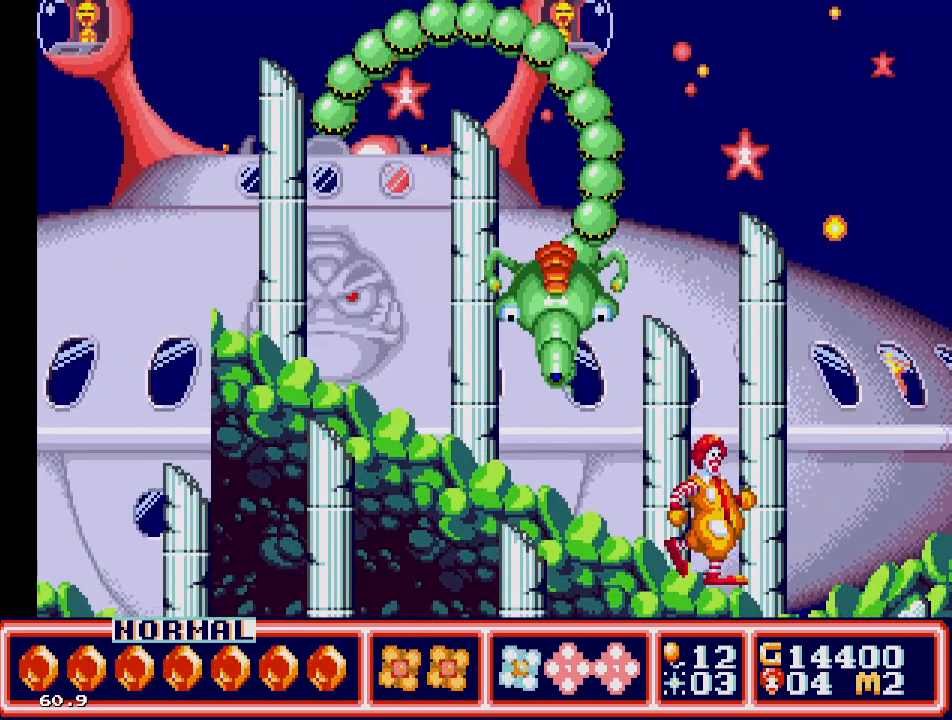
{"buttons": ["C", "DPAD_RIGHT"], "events": [[50, "DPAD_RIGHT", "down"], [233, "C", "down"]]}
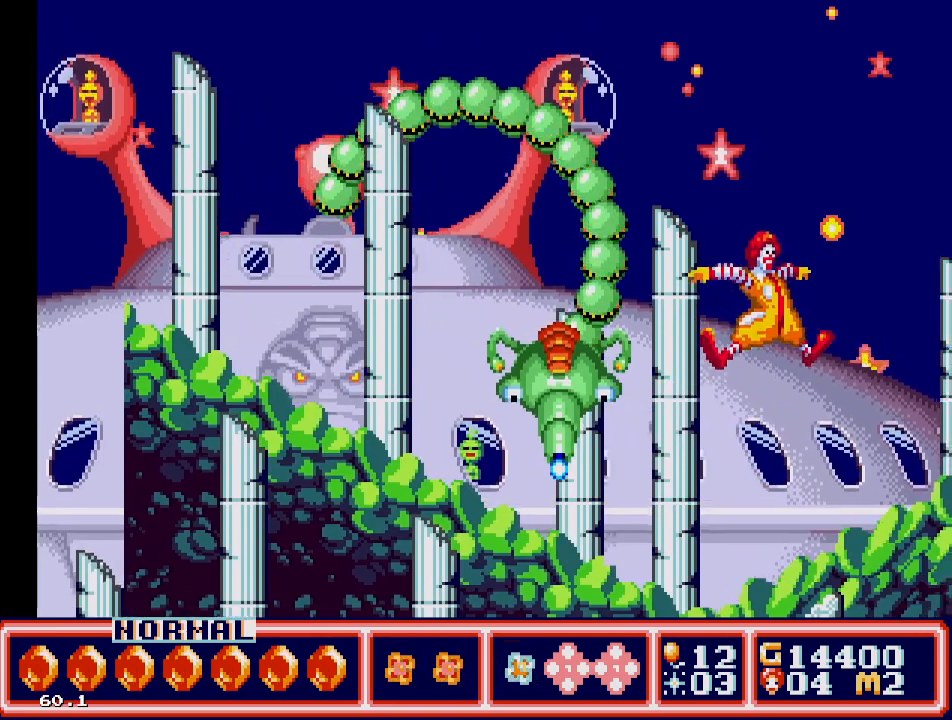
{"buttons": ["DPAD_RIGHT"], "events": [[117, "C", "up"], [217, "DPAD_RIGHT", "up"], [400, "DPAD_RIGHT", "down"]]}
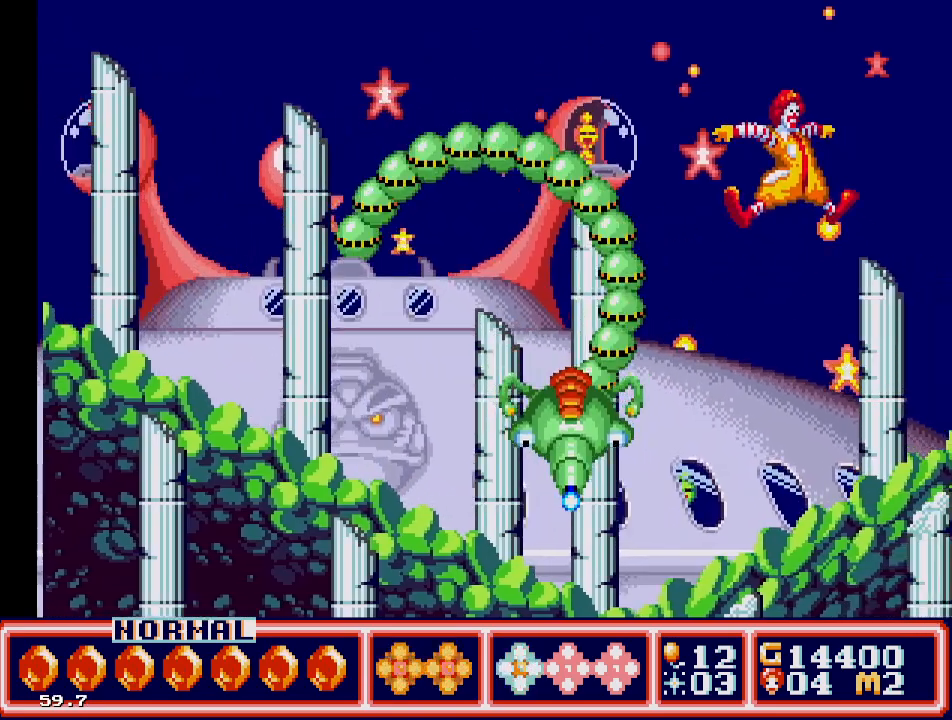
{"buttons": [], "events": [[100, "DPAD_RIGHT", "up"], [233, "DPAD_RIGHT", "down"], [483, "DPAD_RIGHT", "up"]]}
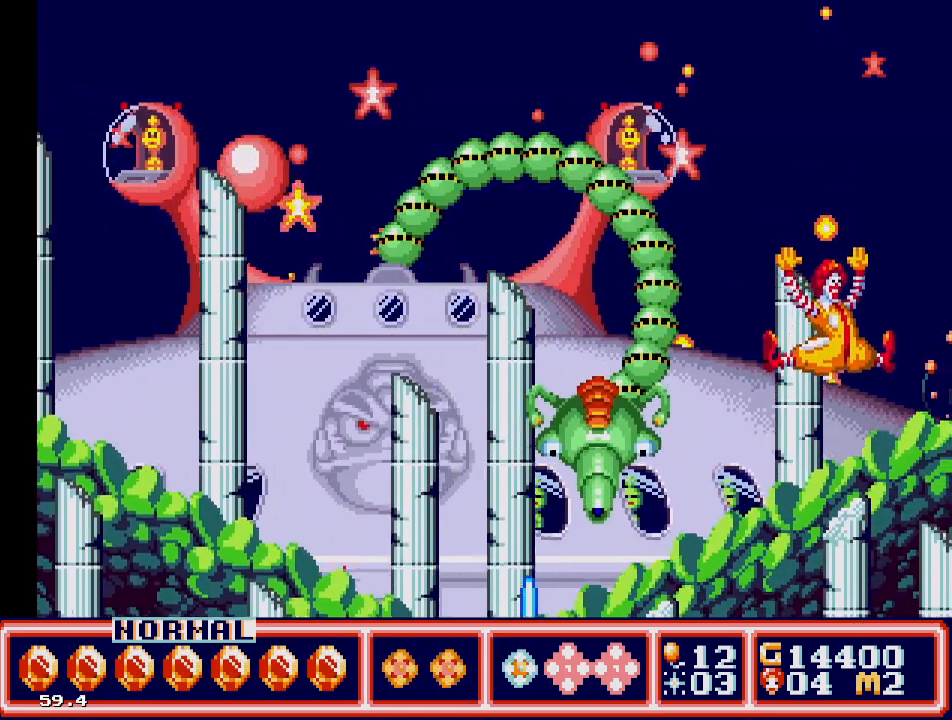
{"buttons": ["DPAD_RIGHT"], "events": [[417, "DPAD_RIGHT", "down"]]}
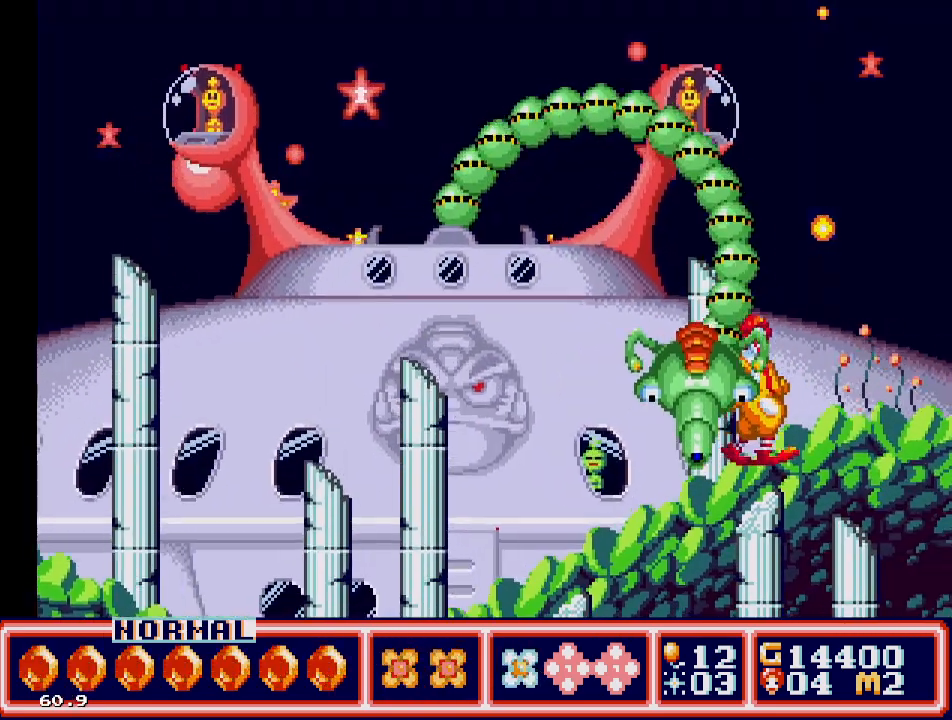
{"buttons": [], "events": [[83, "DPAD_RIGHT", "up"]]}